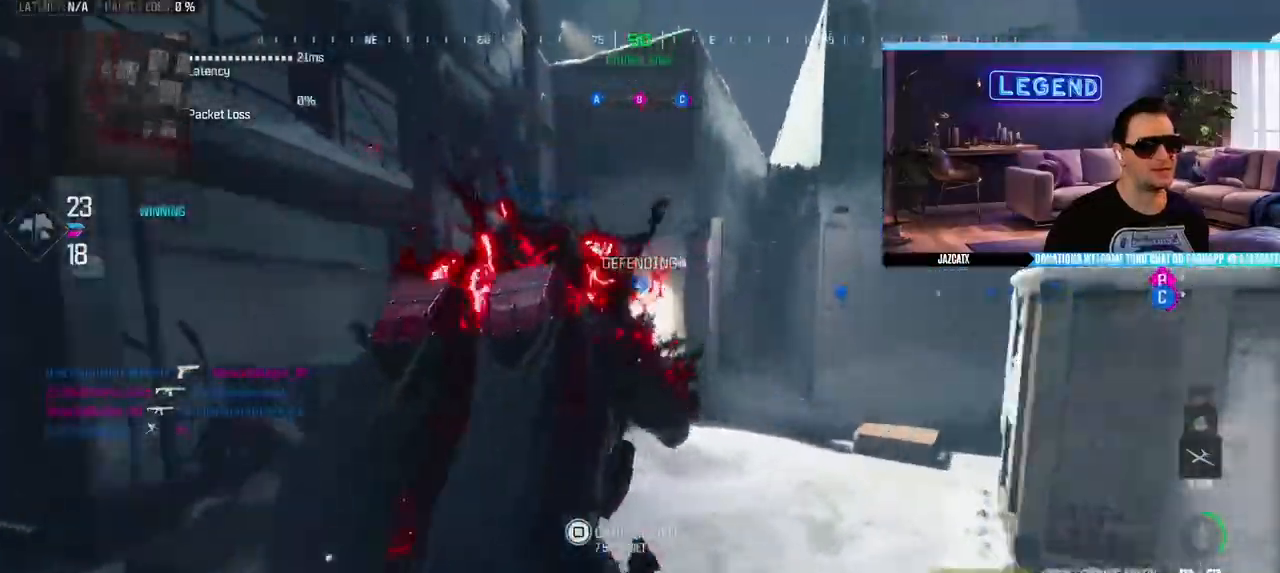
Gameplay with a controller (PlayStation layout); each line is a JSON object with the inputs held at the frame after it. "events" lists button and stick changes between this image and that frame as [ms after this image, input, new state], when the widget could be followed in between.
{"buttons": ["L3"], "left_stick": "up", "right_stick": "center", "events": [[117, "L3", "up"], [150, "TRIANGLE", "down"], [200, "L3", "down"], [283, "TRIANGLE", "up"], [317, "L3", "up"], [350, "TRIANGLE", "down"], [383, "L3", "down"], [417, "TRIANGLE", "up"]]}
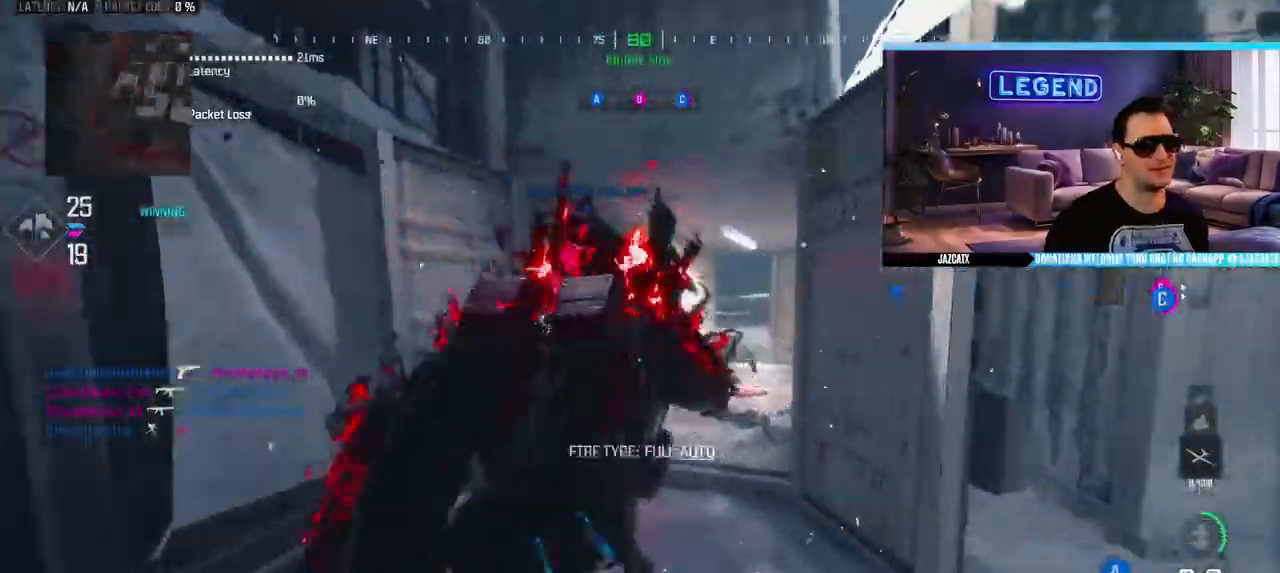
{"buttons": [], "left_stick": "down-right", "right_stick": "center", "events": [[50, "L3", "up"], [100, "L3", "down"], [233, "L3", "up"], [317, "L3", "down"], [367, "left_stick", "down-right"], [383, "L3", "up"]]}
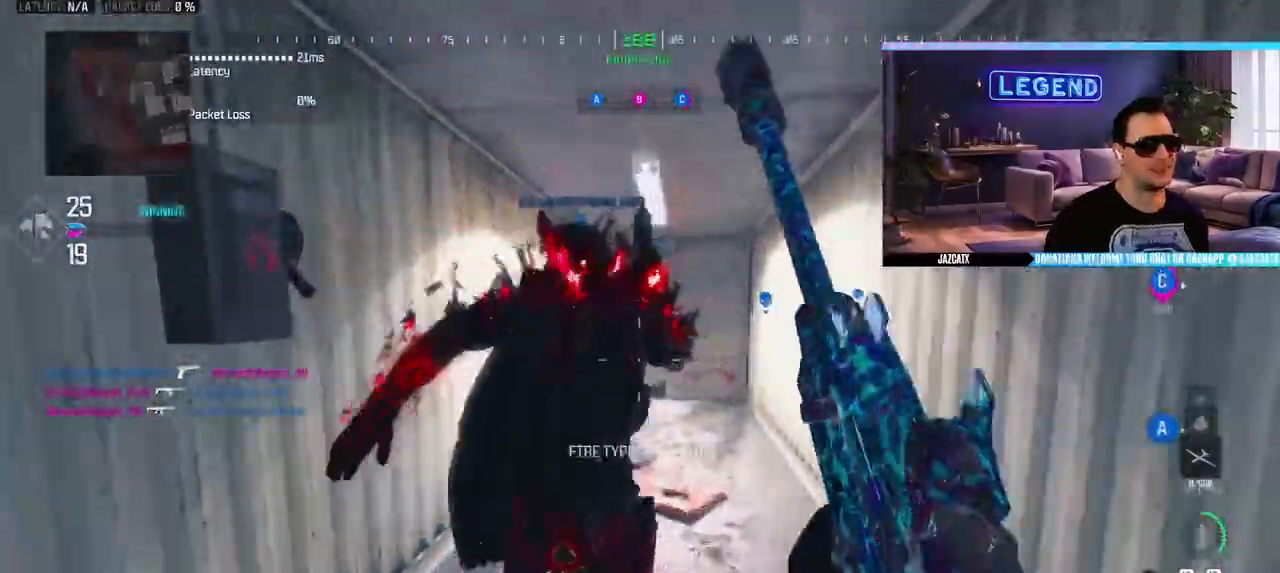
{"buttons": [], "left_stick": "up", "right_stick": "center", "events": [[267, "left_stick", "up-right"], [317, "L3", "down"], [483, "left_stick", "up"], [500, "L3", "up"]]}
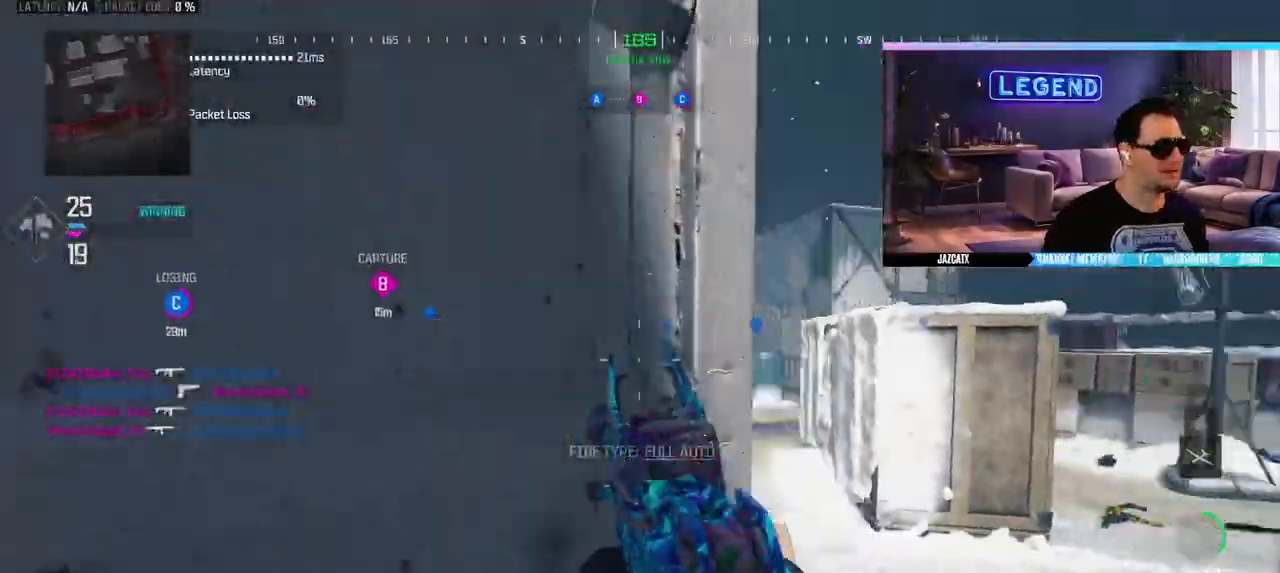
{"buttons": ["L3"], "left_stick": "up", "right_stick": "center", "events": [[50, "L3", "down"], [83, "right_stick", "left"], [200, "L3", "up"], [233, "right_stick", "center"], [267, "L3", "down"]]}
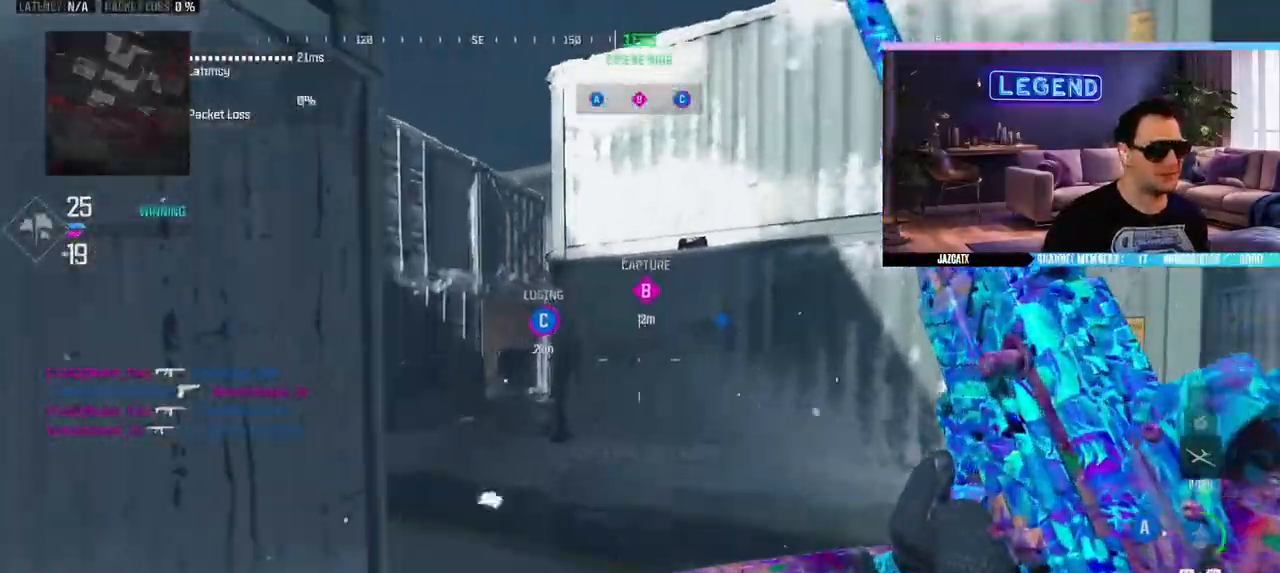
{"buttons": ["L3"], "left_stick": "up", "right_stick": "center", "events": [[217, "TRIANGLE", "down"], [267, "L3", "up"], [300, "TRIANGLE", "up"], [417, "L3", "down"]]}
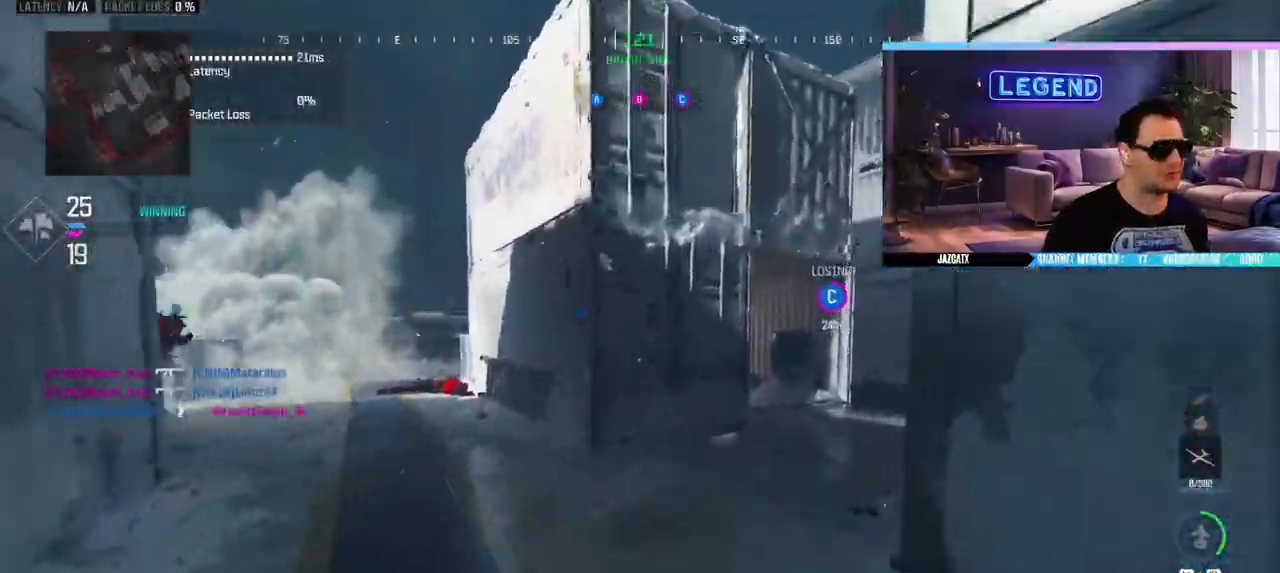
{"buttons": [], "left_stick": "up", "right_stick": "center", "events": [[233, "SQUARE", "down"], [333, "SQUARE", "up"], [350, "L3", "up"]]}
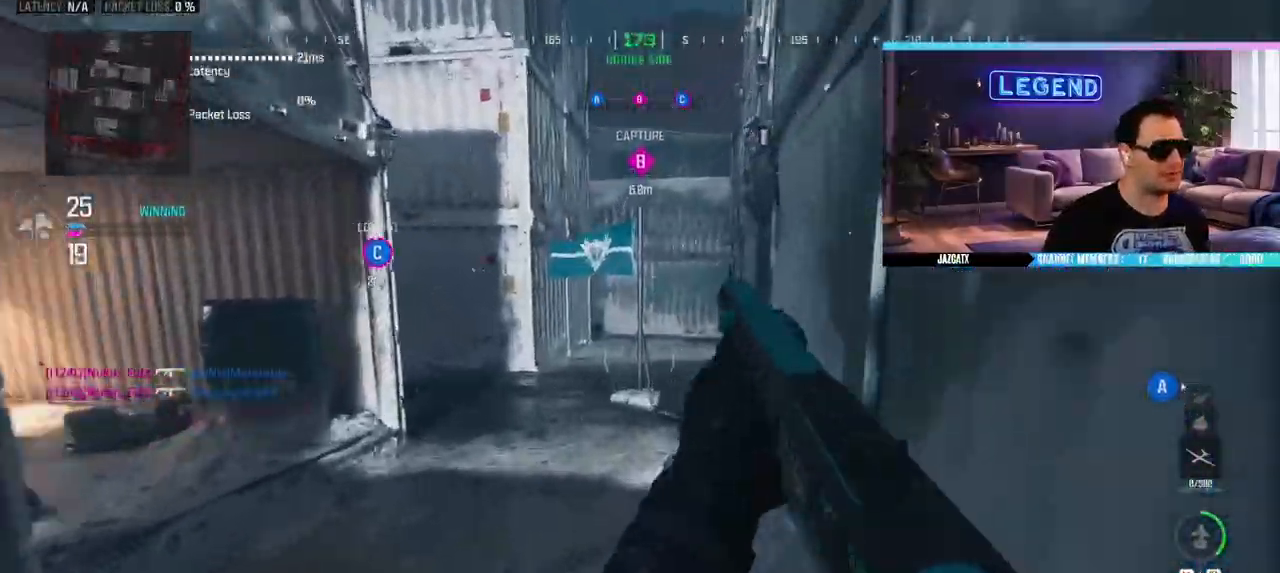
{"buttons": ["L3"], "left_stick": "up-right", "right_stick": "center", "events": [[117, "left_stick", "up-right"], [283, "L3", "down"]]}
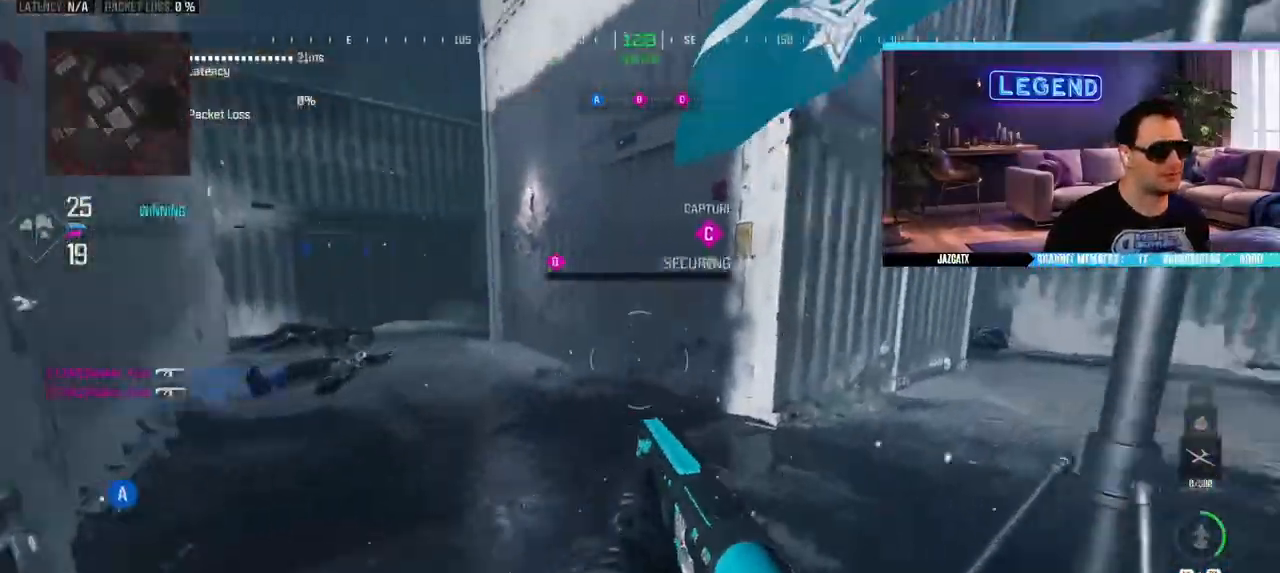
{"buttons": ["L3"], "left_stick": "up", "right_stick": "center", "events": [[50, "L3", "up"], [117, "L3", "down"], [217, "TRIANGLE", "down"], [283, "L3", "up"], [317, "TRIANGLE", "up"], [350, "L3", "down"], [350, "left_stick", "up"]]}
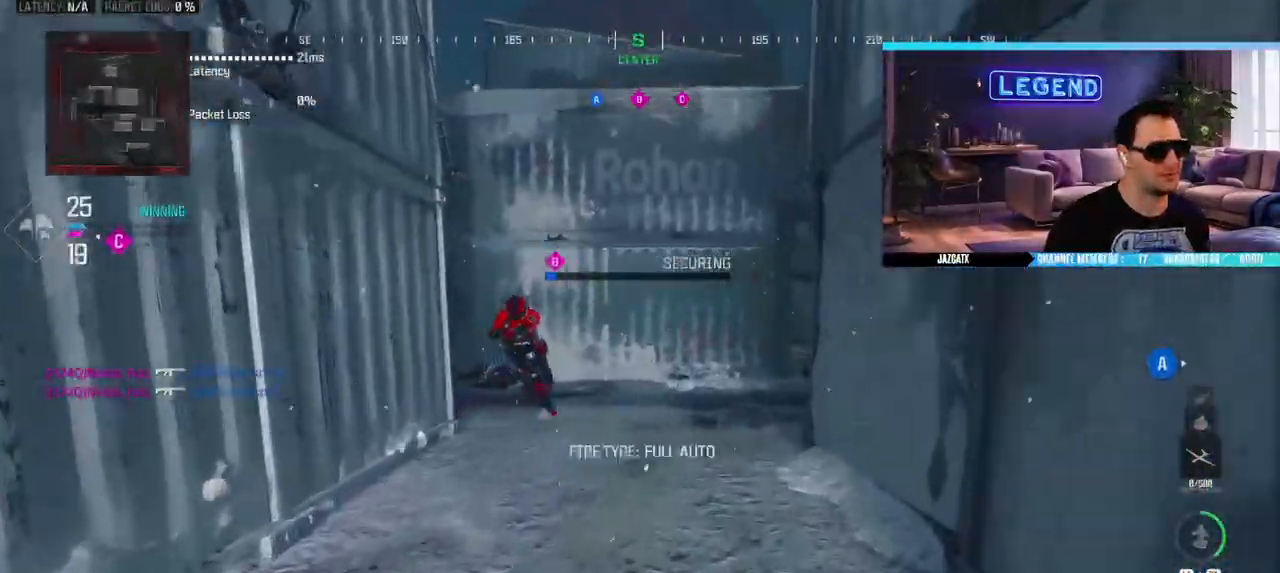
{"buttons": ["SQUARE", "L2", "R2"], "left_stick": "right", "right_stick": "down", "events": [[17, "L3", "up"], [100, "L3", "down"], [217, "CIRCLE", "down"], [217, "L3", "up"], [217, "left_stick", "right"], [267, "SQUARE", "down"], [283, "R2", "down"], [400, "L2", "down"], [400, "right_stick", "down"], [417, "CIRCLE", "up"]]}
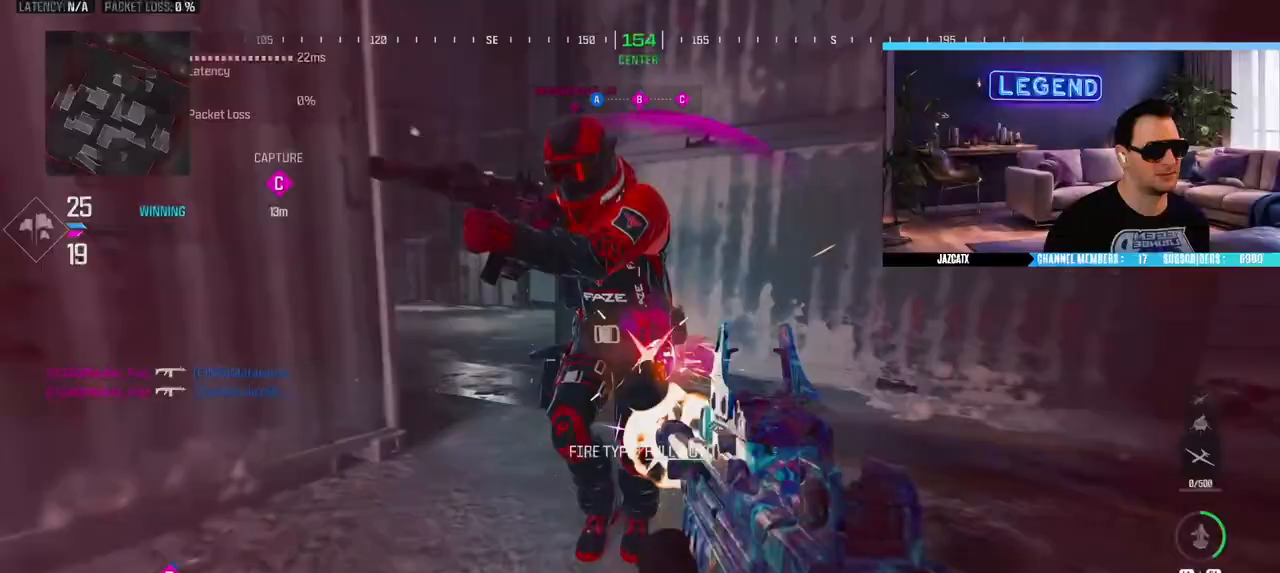
{"buttons": ["SQUARE", "R2", "L3"], "left_stick": "up-right", "right_stick": "left", "events": [[317, "left_stick", "up-right"], [367, "L2", "up"], [367, "right_stick", "left"], [417, "L3", "down"]]}
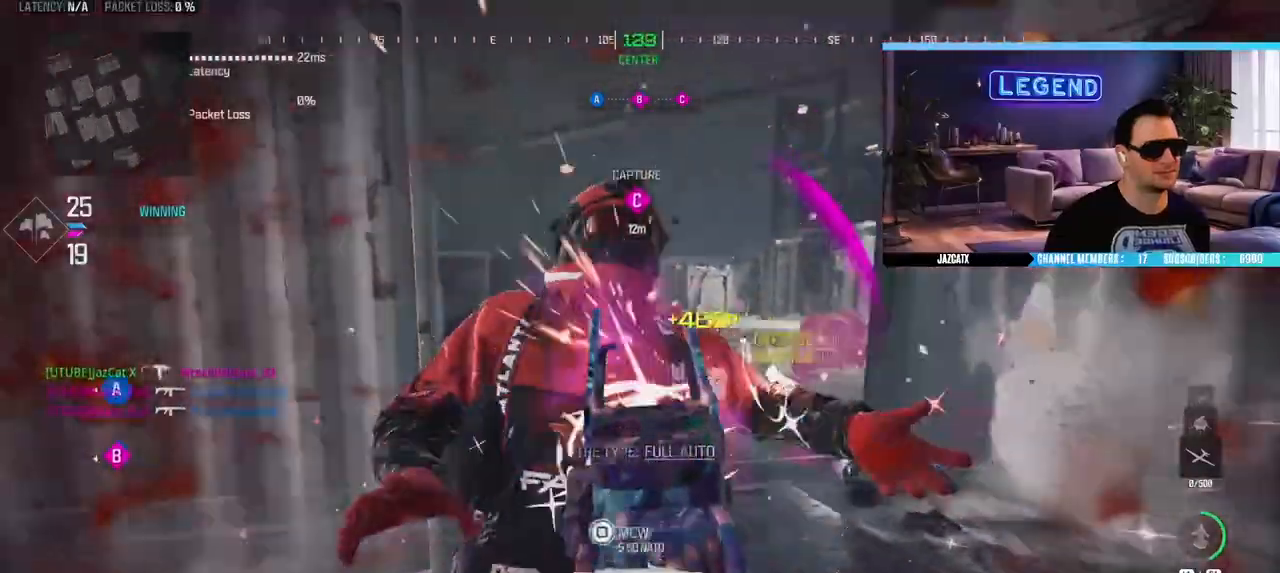
{"buttons": [], "left_stick": "up", "right_stick": "center", "events": [[17, "left_stick", "up"], [67, "SQUARE", "up"], [67, "right_stick", "center"], [83, "R2", "up"], [250, "L3", "up"], [317, "L3", "down"], [383, "TRIANGLE", "down"], [467, "L3", "up"], [467, "TRIANGLE", "up"]]}
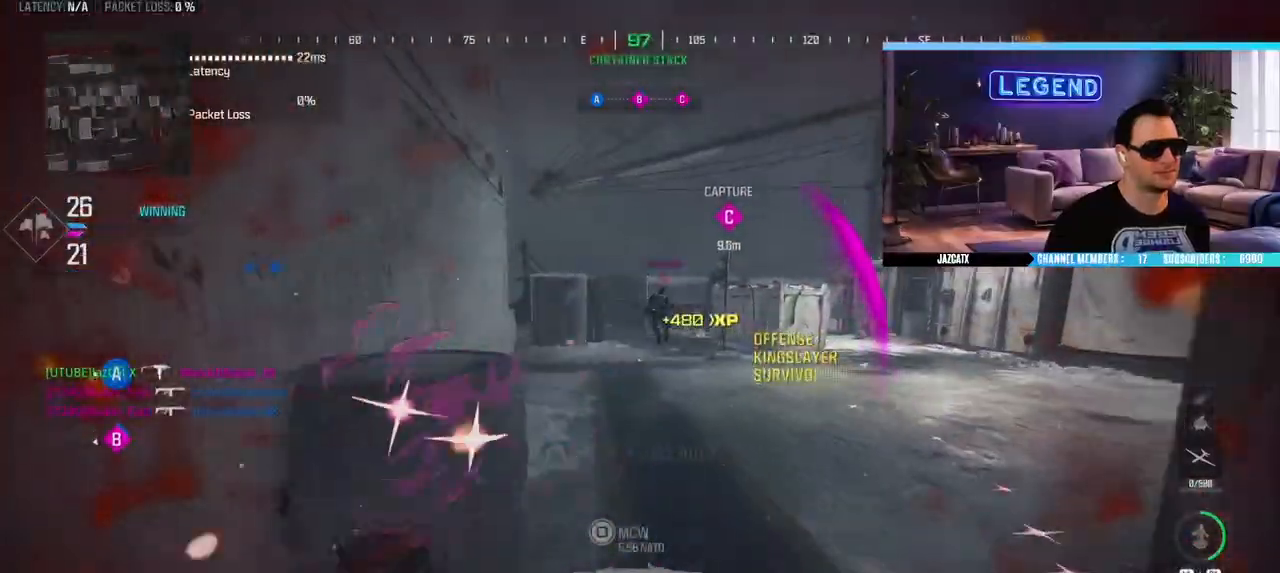
{"buttons": ["L2"], "left_stick": "up-right", "right_stick": "down", "events": [[17, "L3", "down"], [200, "CIRCLE", "down"], [217, "left_stick", "up-right"], [300, "L2", "down"], [300, "right_stick", "down"], [383, "L3", "up"], [433, "CIRCLE", "up"]]}
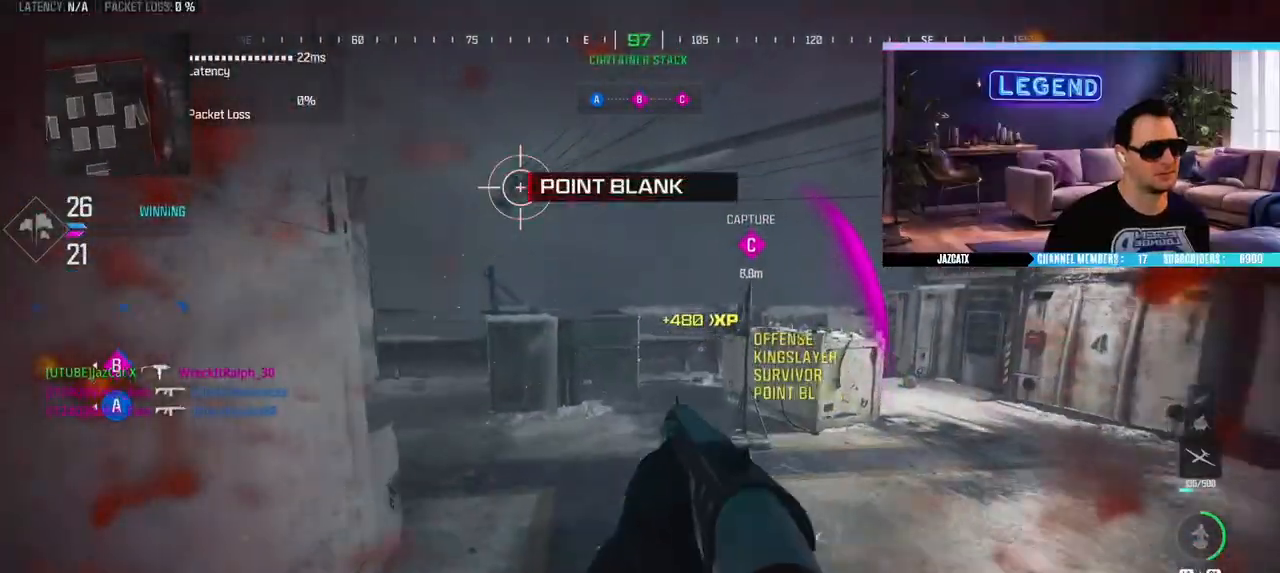
{"buttons": ["SQUARE"], "left_stick": "up", "right_stick": "center", "events": [[50, "L2", "up"], [50, "right_stick", "center"], [117, "L3", "down"], [117, "left_stick", "up"], [250, "L3", "up"], [317, "L3", "down"], [417, "SQUARE", "down"], [467, "L3", "up"]]}
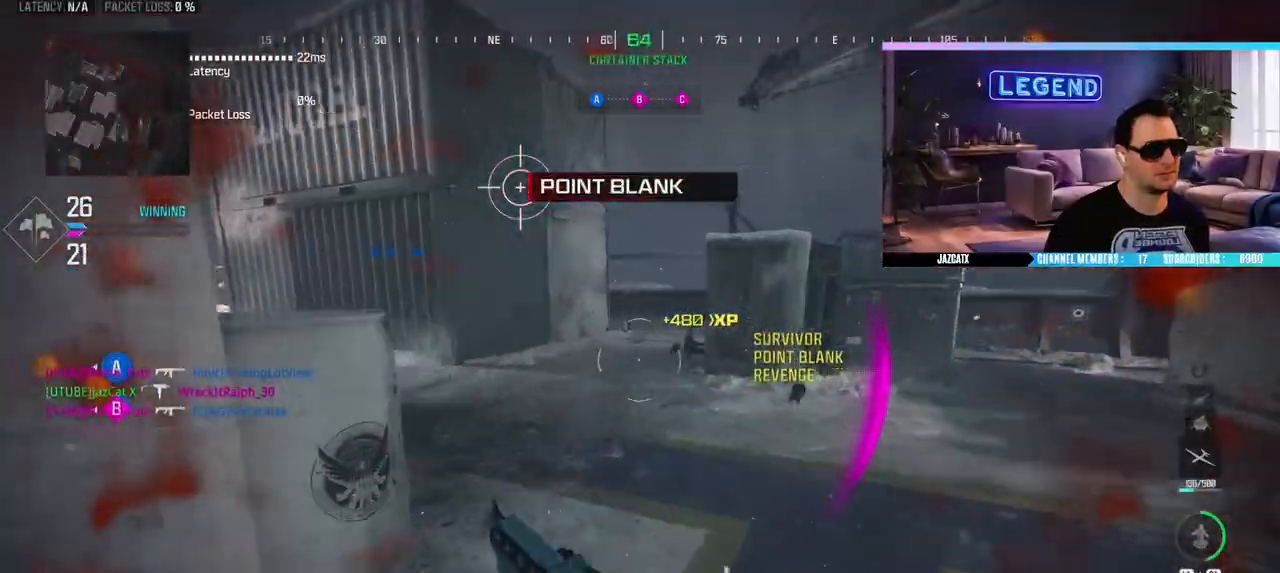
{"buttons": [], "left_stick": "up", "right_stick": "center", "events": [[17, "SQUARE", "up"]]}
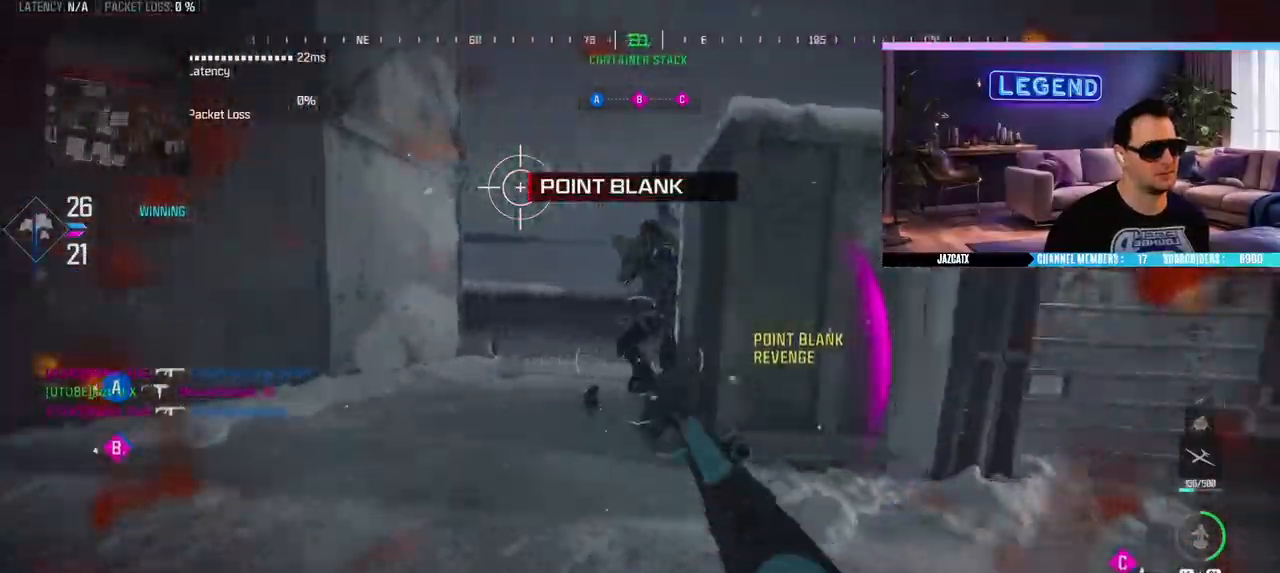
{"buttons": ["L2"], "left_stick": "down-right", "right_stick": "down", "events": [[300, "R2", "down"], [317, "left_stick", "down-right"], [400, "L2", "down"], [400, "right_stick", "down"], [433, "R2", "up"]]}
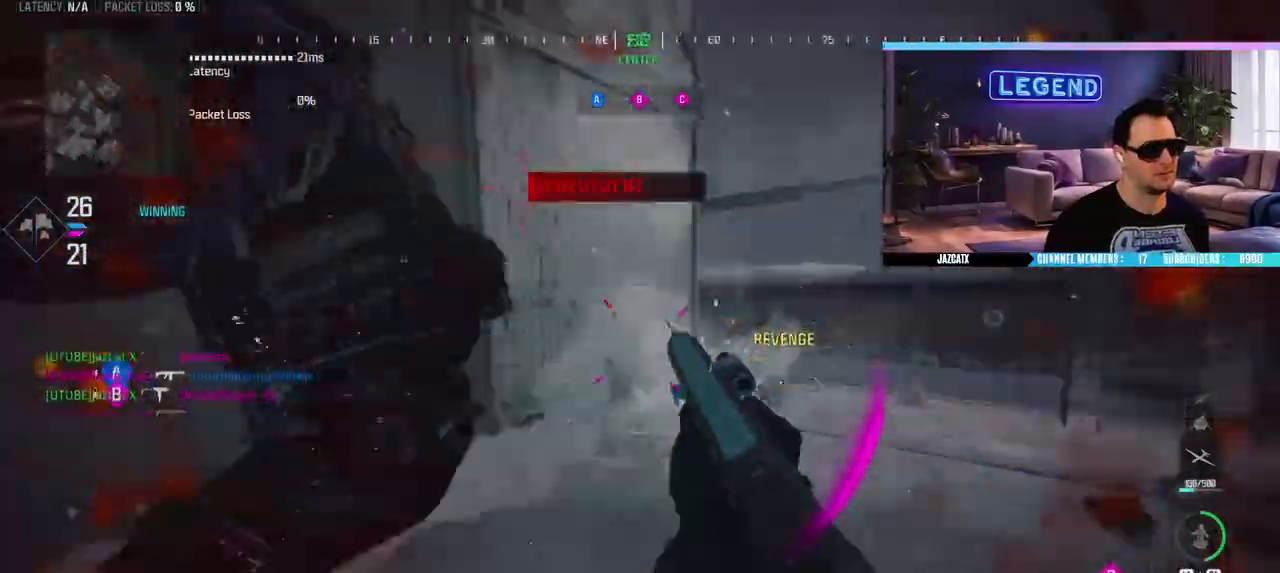
{"buttons": ["L3"], "left_stick": "up", "right_stick": "left", "events": [[33, "L2", "up"], [33, "left_stick", "center"], [33, "right_stick", "center"], [117, "left_stick", "down-right"], [383, "L3", "down"], [383, "left_stick", "up"], [483, "right_stick", "left"]]}
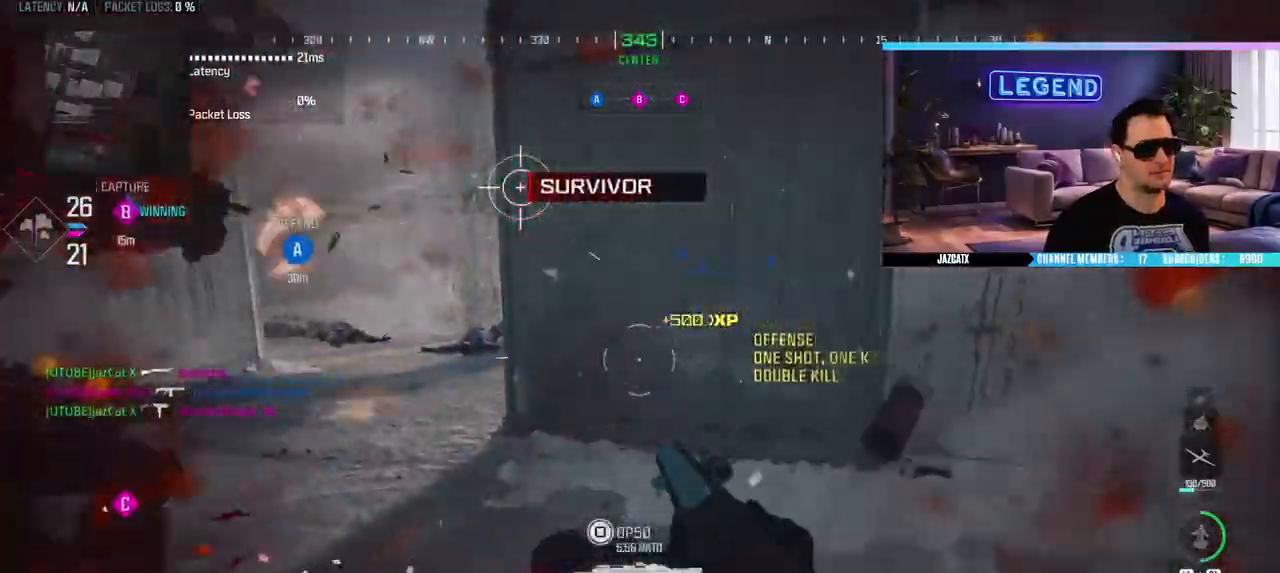
{"buttons": [], "left_stick": "up", "right_stick": "center", "events": [[50, "L3", "up"], [100, "L3", "down"], [150, "right_stick", "center"], [200, "TRIANGLE", "down"], [267, "L3", "up"], [300, "TRIANGLE", "up"], [317, "L3", "down"], [483, "L3", "up"]]}
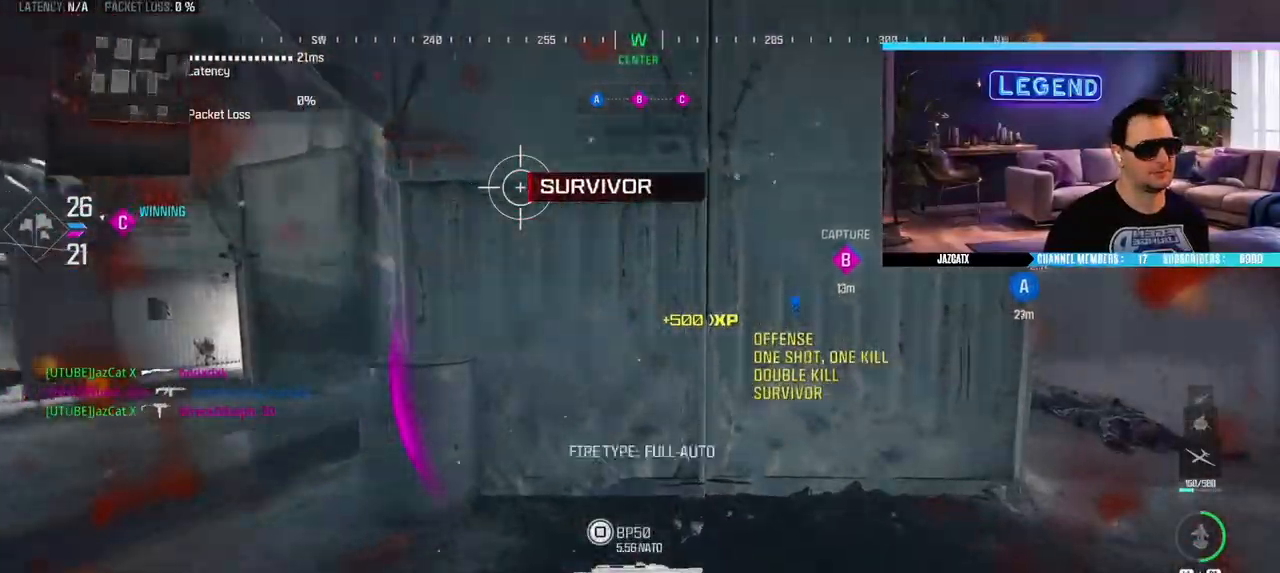
{"buttons": ["L3"], "left_stick": "up", "right_stick": "left", "events": [[33, "L3", "down"], [183, "L3", "up"], [233, "SQUARE", "down"], [267, "L3", "down"], [317, "SQUARE", "up"], [383, "L3", "up"], [400, "right_stick", "left"], [467, "L3", "down"]]}
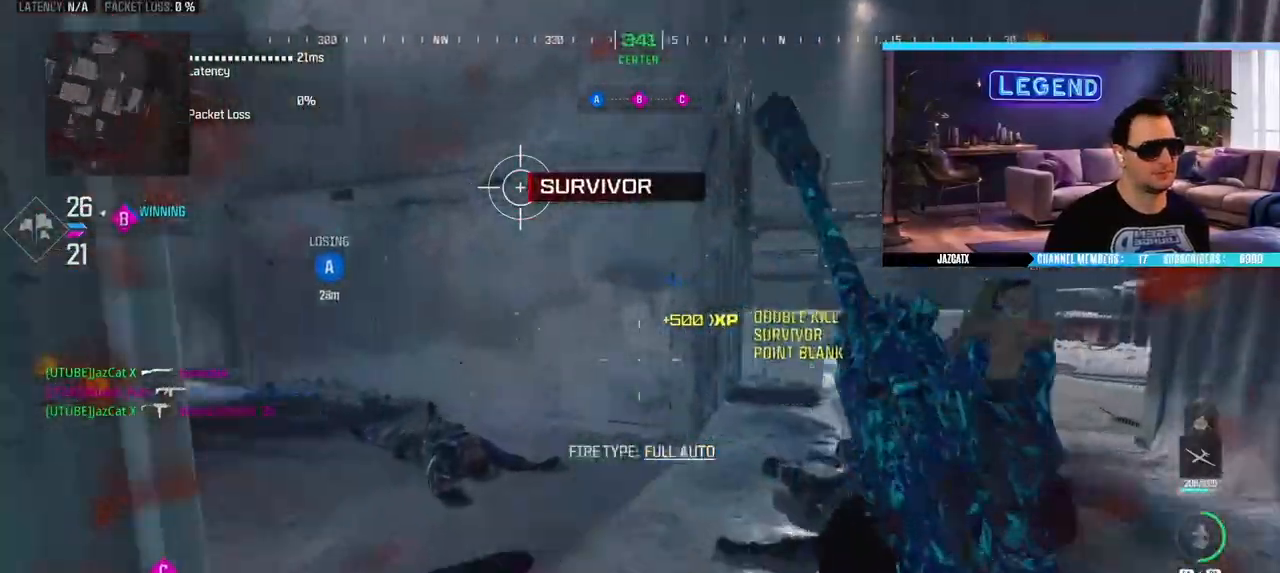
{"buttons": ["L3"], "left_stick": "up", "right_stick": "center", "events": [[117, "L3", "up"], [133, "right_stick", "center"], [167, "L3", "down"], [250, "SQUARE", "down"], [333, "L3", "up"], [350, "SQUARE", "up"], [400, "L3", "down"]]}
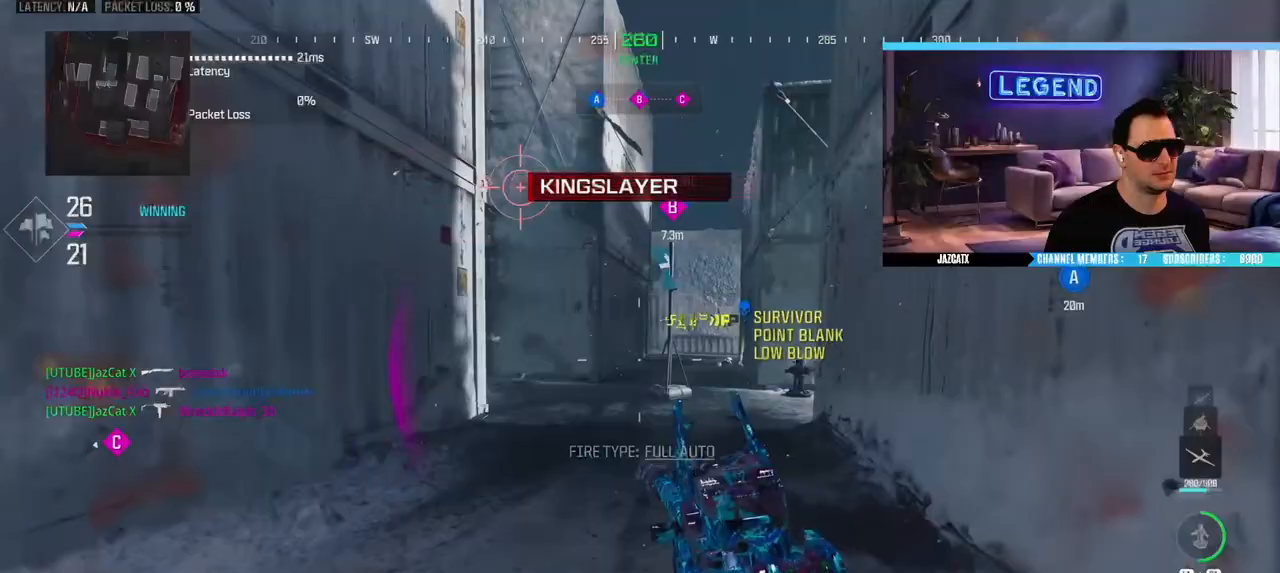
{"buttons": [], "left_stick": "up", "right_stick": "center", "events": [[50, "L3", "up"], [117, "L3", "down"], [483, "L3", "up"]]}
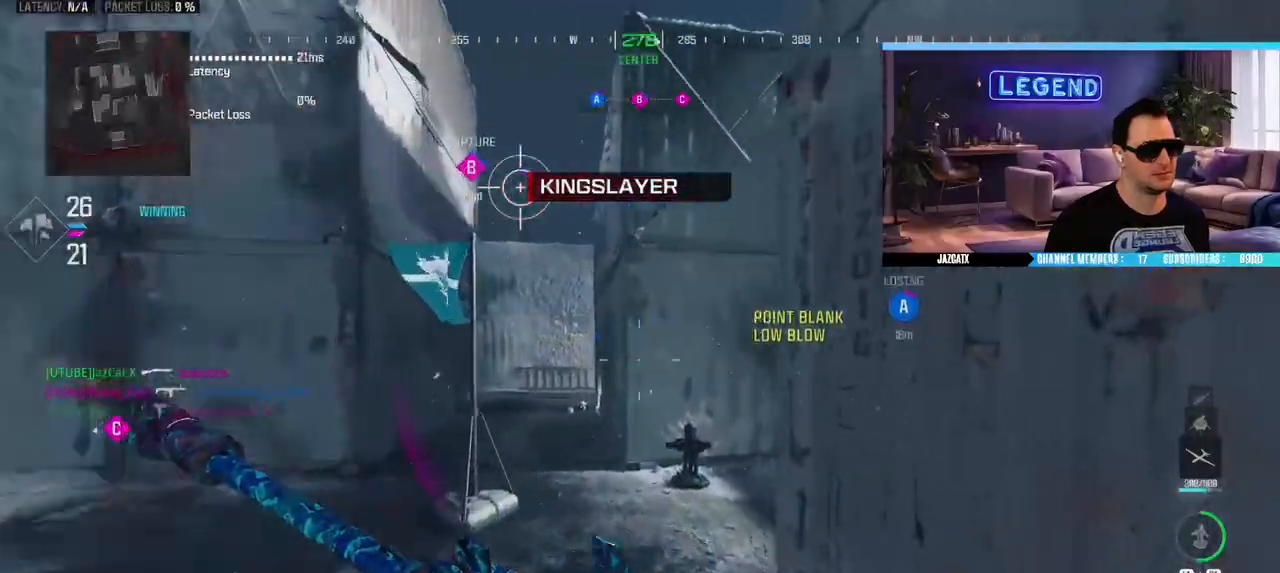
{"buttons": ["L3"], "left_stick": "right", "right_stick": "center", "events": [[50, "L3", "down"], [217, "L3", "up"], [267, "L3", "down"], [300, "right_stick", "right"], [367, "right_stick", "center"], [400, "left_stick", "right"], [450, "L3", "up"], [500, "L3", "down"]]}
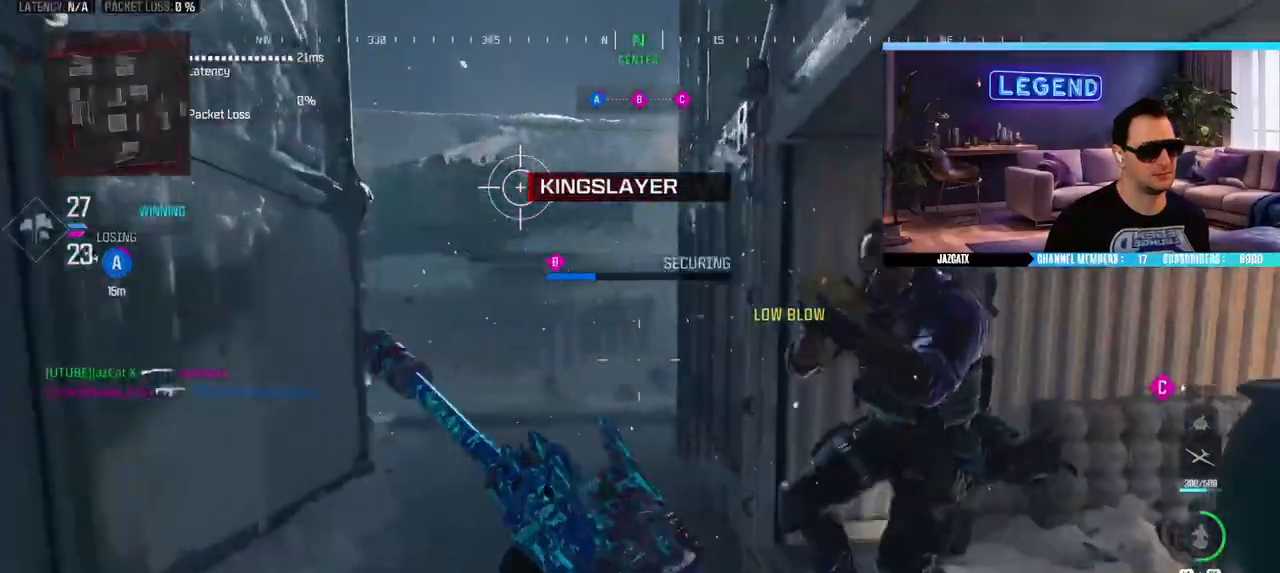
{"buttons": [], "left_stick": "down-right", "right_stick": "left", "events": [[50, "left_stick", "up-right"], [167, "L3", "up"], [217, "L3", "down"], [250, "TRIANGLE", "down"], [317, "TRIANGLE", "up"], [367, "L3", "up"], [450, "left_stick", "down-right"], [450, "right_stick", "left"]]}
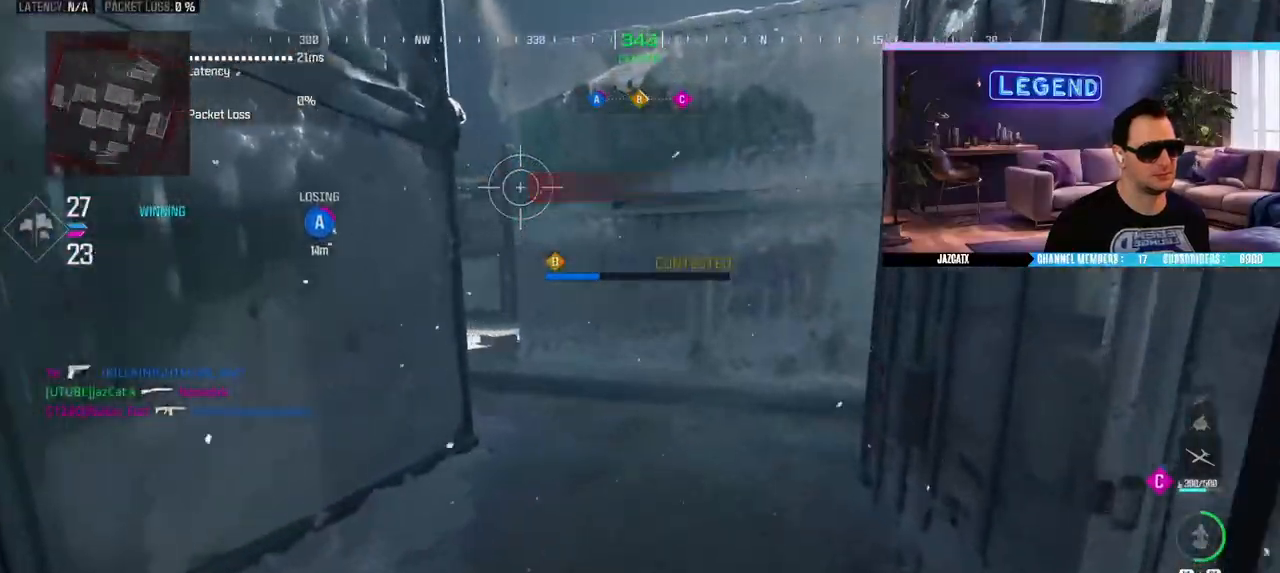
{"buttons": ["L2"], "left_stick": "down-right", "right_stick": "down", "events": [[167, "left_stick", "down"], [217, "CIRCLE", "down"], [217, "right_stick", "center"], [333, "L2", "down"], [333, "right_stick", "down"], [367, "CIRCLE", "up"], [367, "left_stick", "down-right"]]}
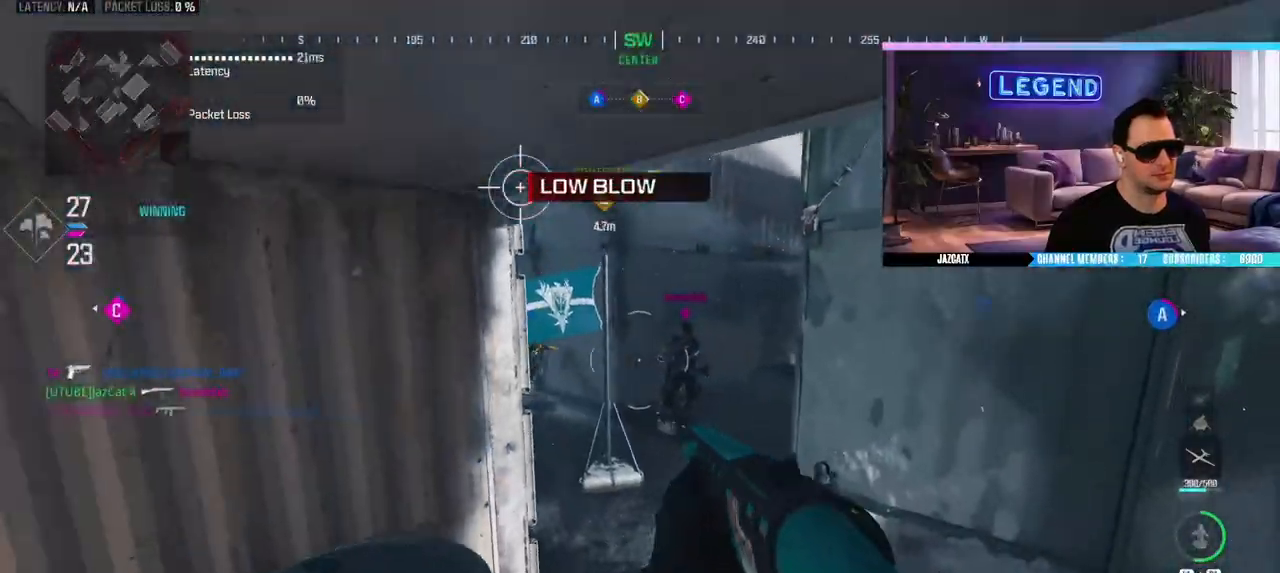
{"buttons": ["L2"], "left_stick": "up-right", "right_stick": "down", "events": [[83, "left_stick", "right"], [333, "left_stick", "up-right"]]}
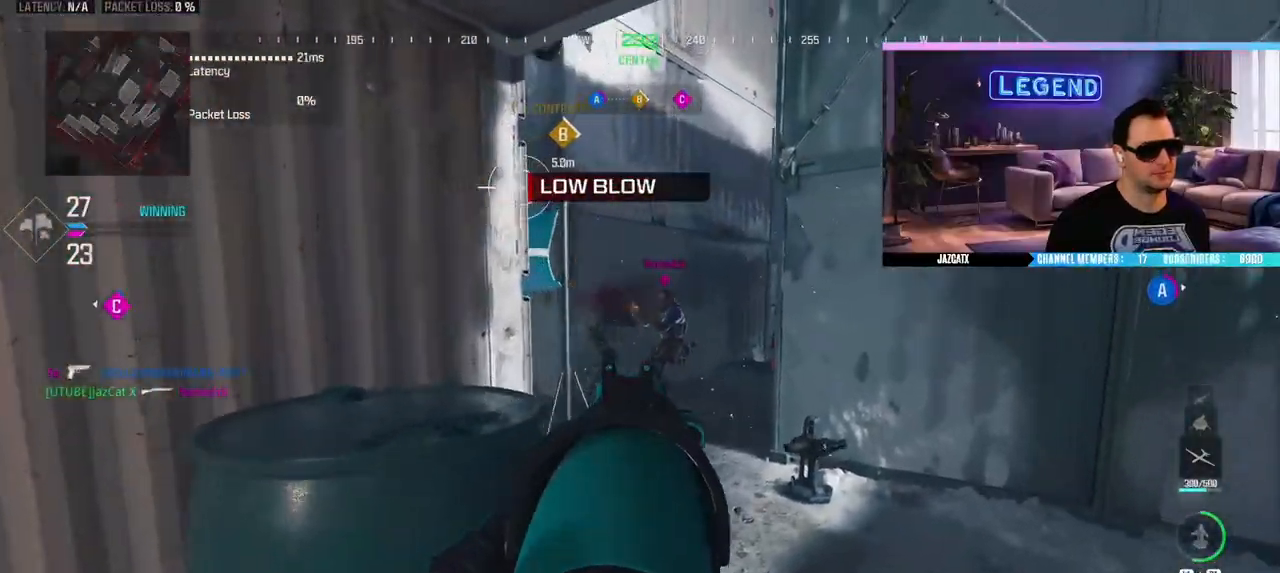
{"buttons": ["L2"], "left_stick": "down-right", "right_stick": "down", "events": [[17, "R2", "down"], [117, "left_stick", "down-left"], [167, "L2", "up"], [167, "R2", "up"], [167, "right_stick", "center"], [450, "L2", "down"], [450, "right_stick", "down"], [483, "left_stick", "down-right"]]}
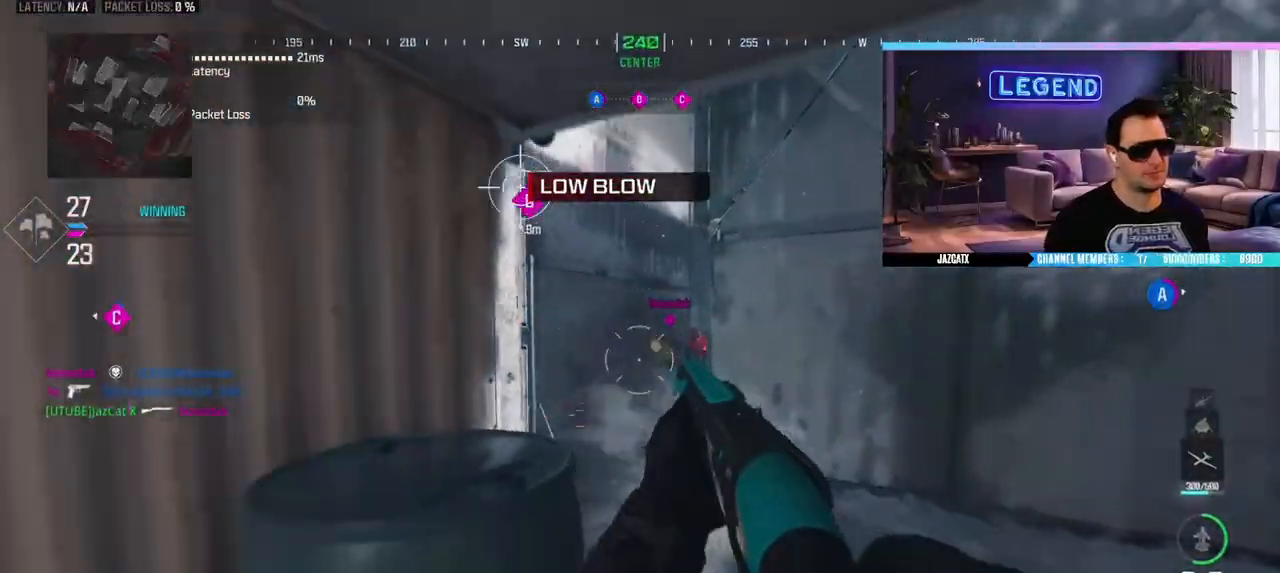
{"buttons": ["L2", "R2"], "left_stick": "left", "right_stick": "down", "events": [[50, "left_stick", "up-right"], [217, "R2", "down"], [333, "R2", "up"], [333, "left_stick", "up-left"], [400, "R2", "down"], [417, "left_stick", "left"]]}
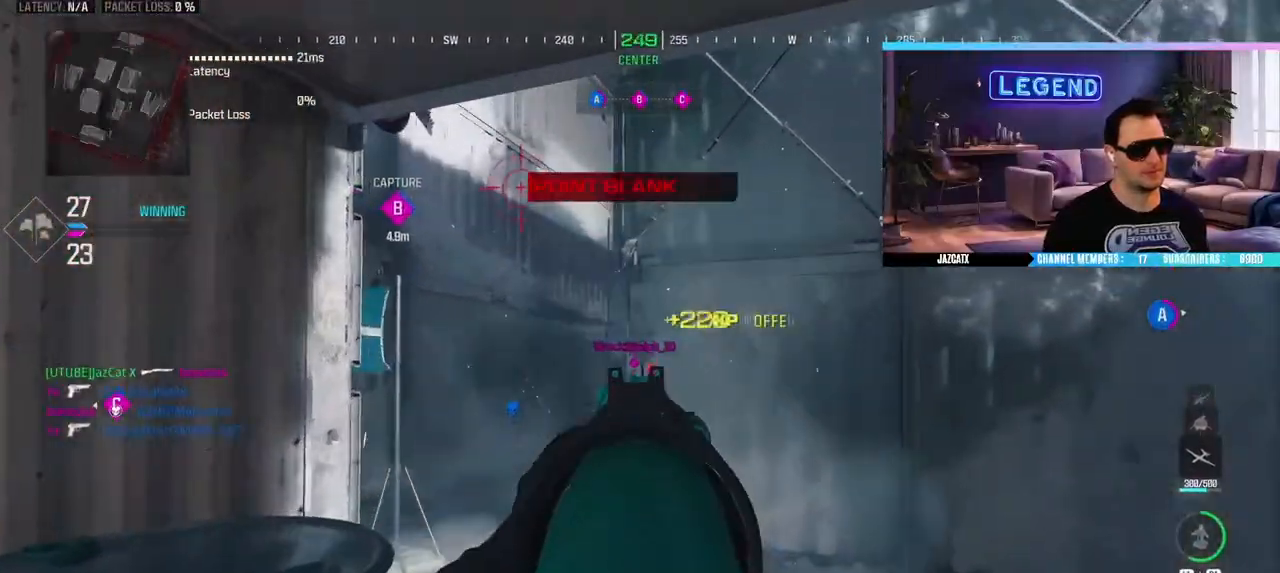
{"buttons": ["L2"], "left_stick": "up-right", "right_stick": "down", "events": [[17, "R2", "up"], [183, "L2", "up"], [183, "left_stick", "down"], [183, "right_stick", "center"], [233, "L2", "down"], [233, "right_stick", "down"], [317, "left_stick", "up-right"], [333, "R2", "down"], [450, "R2", "up"]]}
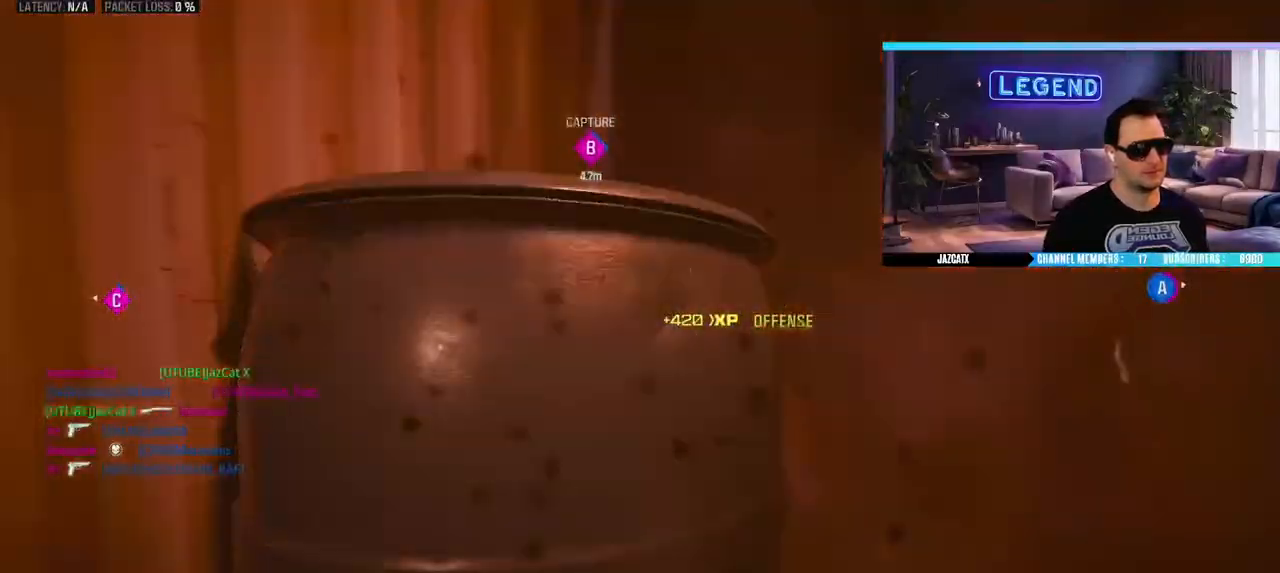
{"buttons": [], "left_stick": "center", "right_stick": "center", "events": [[17, "R2", "down"], [33, "left_stick", "left"], [117, "R2", "up"], [150, "L2", "up"], [150, "right_stick", "center"], [183, "left_stick", "down"], [233, "left_stick", "center"], [367, "CROSS", "down"], [467, "CROSS", "up"]]}
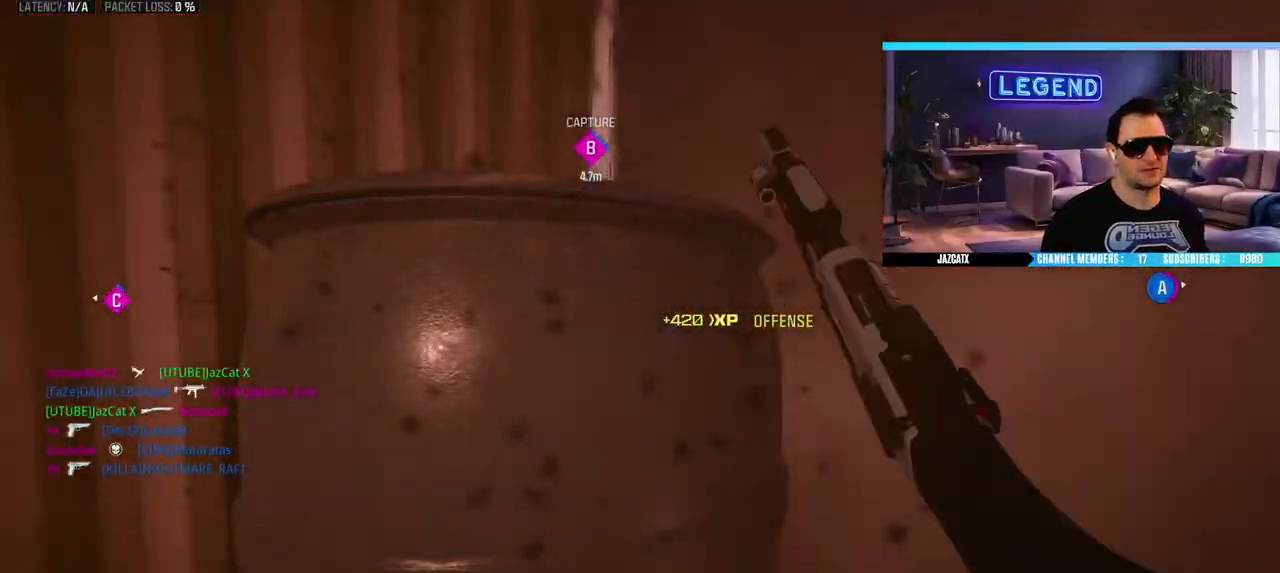
{"buttons": ["CROSS"], "left_stick": "center", "right_stick": "center", "events": [[33, "CROSS", "down"], [100, "CROSS", "up"], [183, "CROSS", "down"], [250, "CROSS", "up"], [317, "CROSS", "down"], [400, "CROSS", "up"], [467, "CROSS", "down"]]}
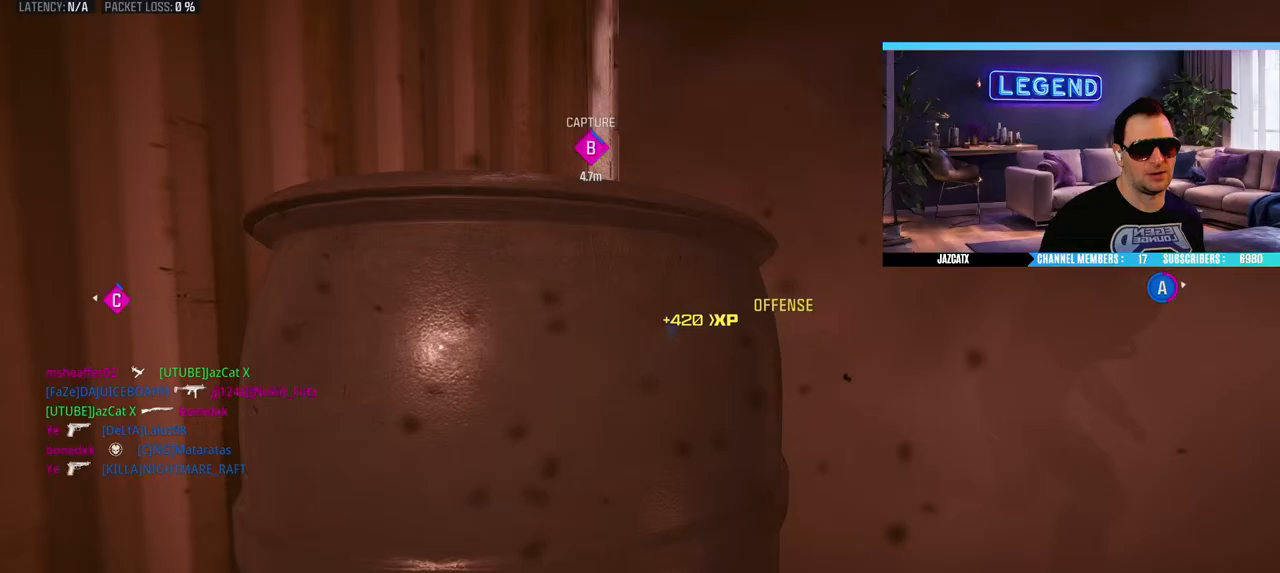
{"buttons": ["L3"], "left_stick": "up", "right_stick": "center", "events": [[33, "CROSS", "up"], [117, "CROSS", "down"], [167, "CROSS", "up"], [250, "left_stick", "up"], [267, "CROSS", "down"], [283, "L3", "down"], [300, "CROSS", "up"], [383, "CROSS", "down"], [417, "L3", "up"], [450, "CROSS", "up"], [467, "L3", "down"]]}